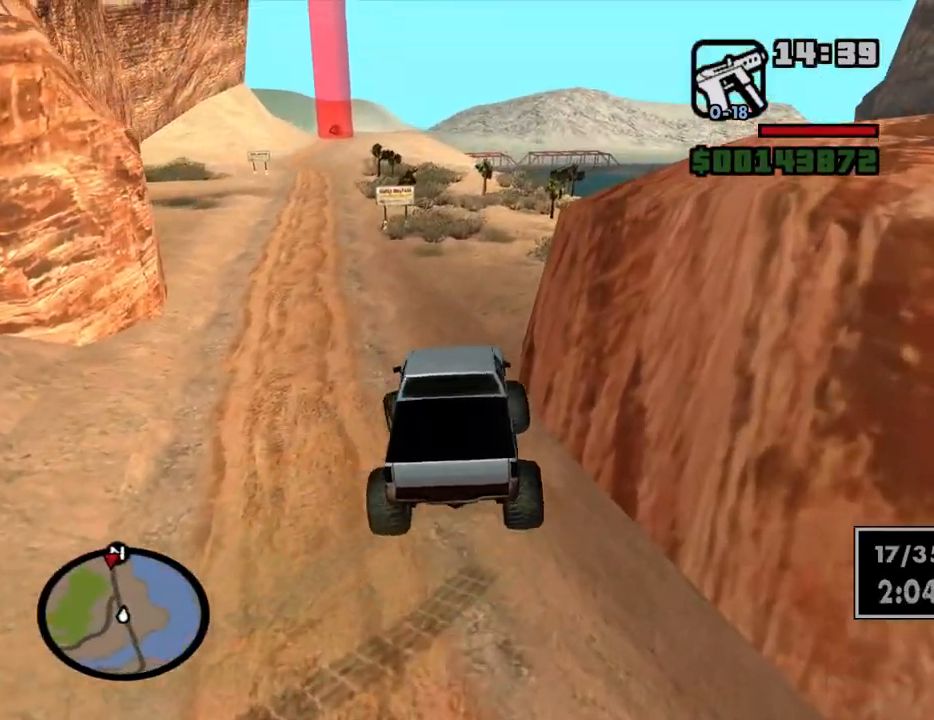
Gameplay with keyboard and mouse; each line is a JSON object with the keys and mouse buttons held at the frame after it. "events" lists presses ("down") and releases ("up") of "1", "2", "3", "4", "5", "6", "a", "alt", "c", "ctrl", "d", "down", "e", "escape", "f", "f1", "f2", "f3", "g", "h", "left", "num2", "q", "r", "right", "s", "shift", "space", "t", "tab", "up", "v", "w", "x", "z", "mouse_left", "mouse_middle", "mouse_right", "mouse_wheel_up" and "mouse_wheel_down" between this image and that frame as [ms after this image, input, new state], when the widget could be followed in between. "mouse_left", "mouse_middle", "mouse_right", "mouse_wheel_up", "mouse_wheel_down" = the "left", "middle", "right", "wheel_up", "wheel_down" buttons of the "mouse" list. No other keys are recorded. Mouse movement is not recorded.
{"keys": ["a", "w"], "mouse": [], "events": [[100, "a", "up"], [234, "a", "down"], [334, "a", "up"], [417, "a", "down"]]}
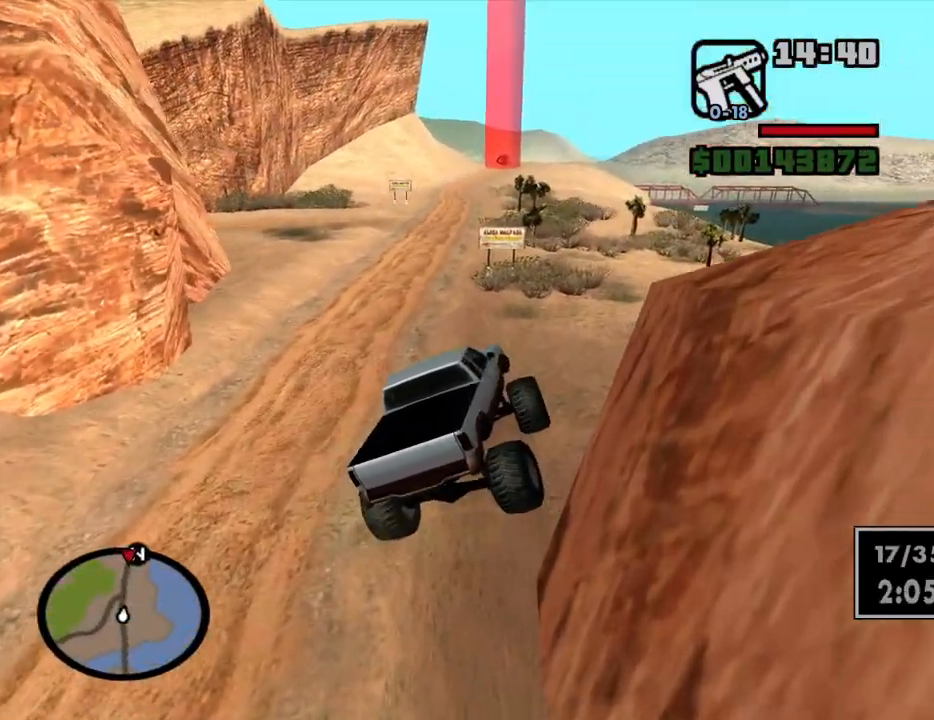
{"keys": ["d", "w"], "mouse": [], "events": [[300, "a", "up"], [434, "d", "down"]]}
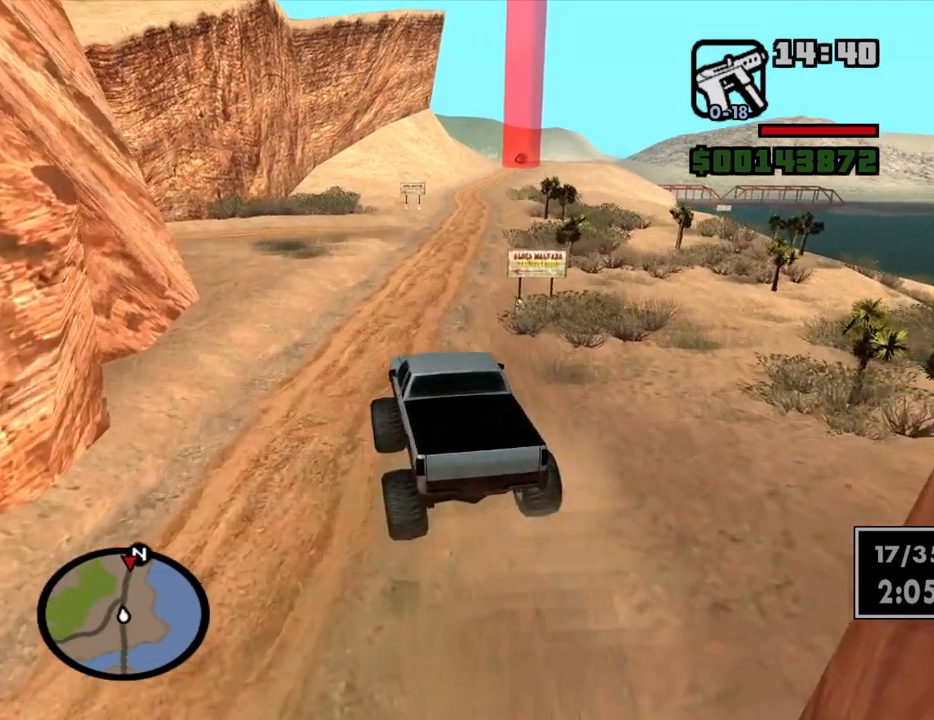
{"keys": ["6", "d", "w"], "mouse": [], "events": [[167, "d", "up"], [367, "d", "down"], [450, "6", "down"]]}
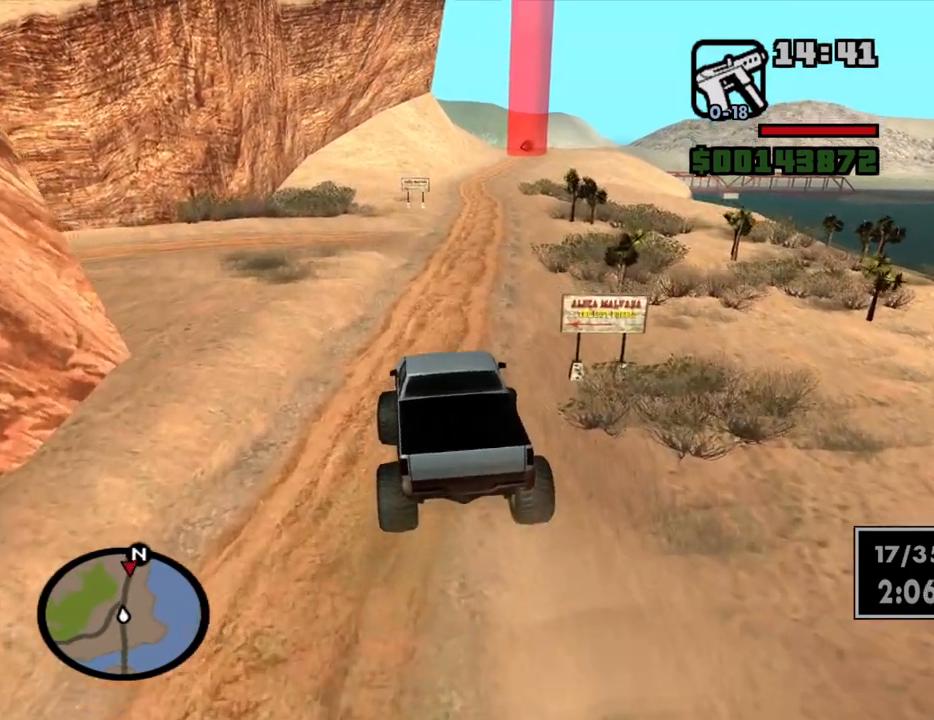
{"keys": ["w"], "mouse": [], "events": [[50, "6", "up"], [50, "d", "up"], [100, "6", "down"], [184, "6", "up"], [284, "6", "down"], [284, "d", "down"], [334, "d", "up"], [367, "6", "up"]]}
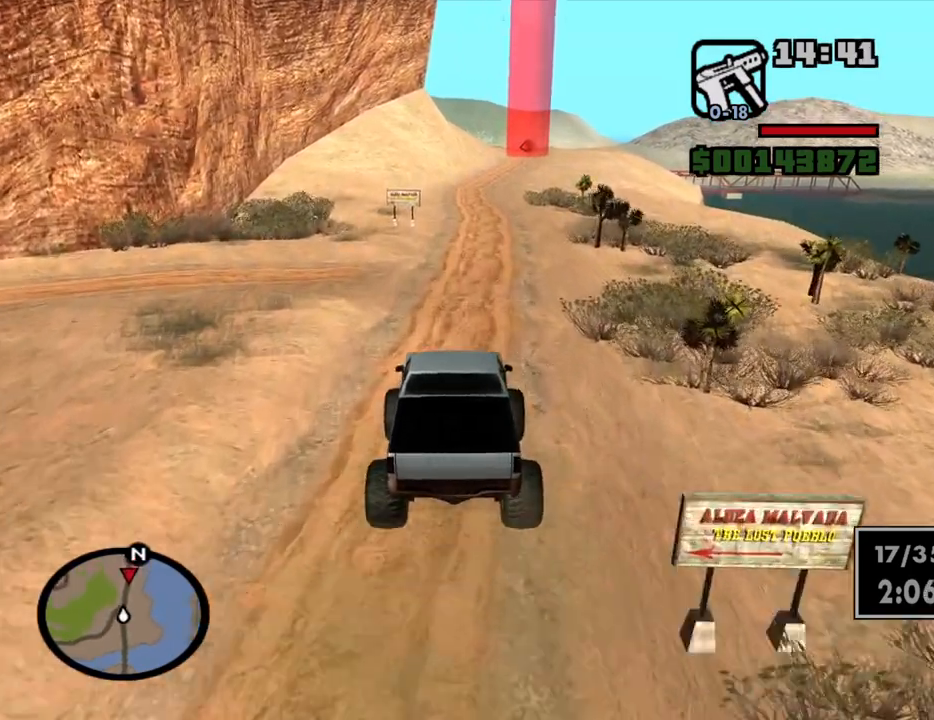
{"keys": ["w"], "mouse": [], "events": [[67, "6", "down"], [150, "6", "up"], [150, "d", "down"], [250, "d", "up"]]}
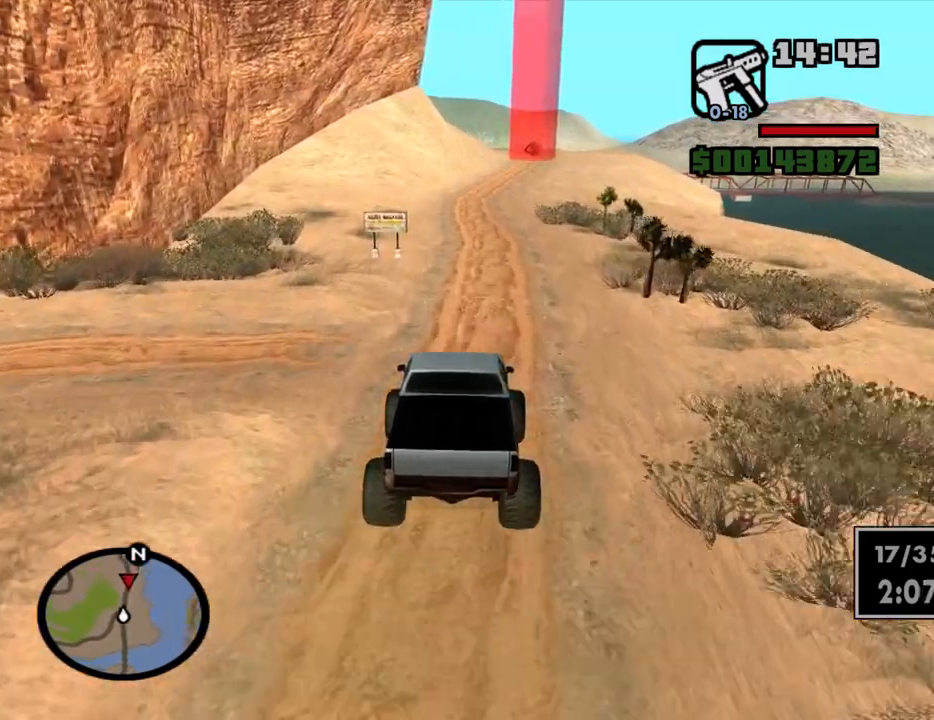
{"keys": ["w"], "mouse": [], "events": []}
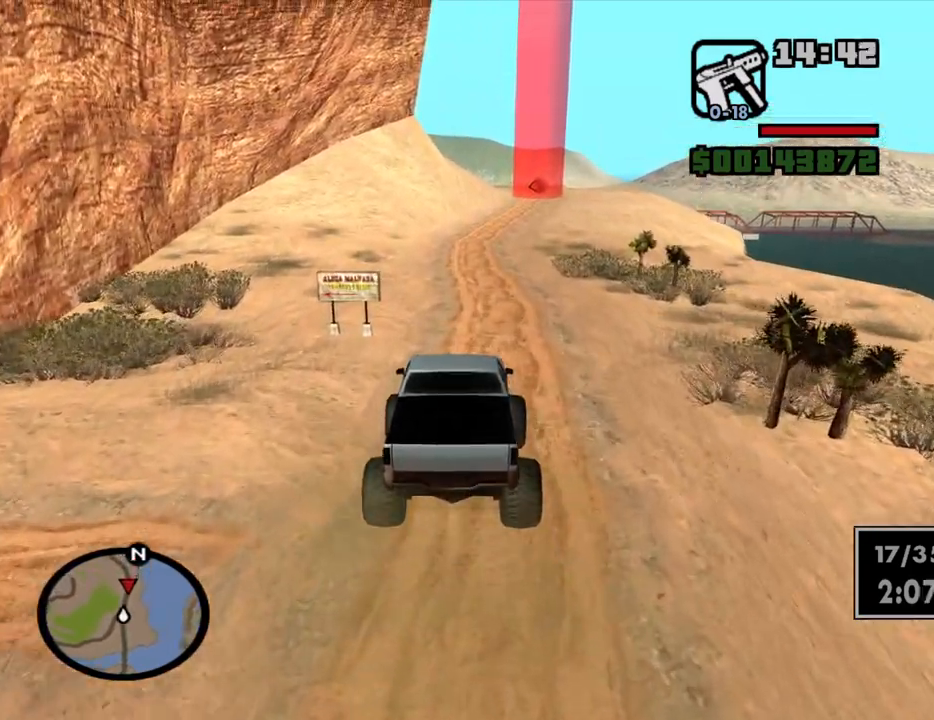
{"keys": ["w"], "mouse": [], "events": [[184, "d", "down"], [367, "d", "up"]]}
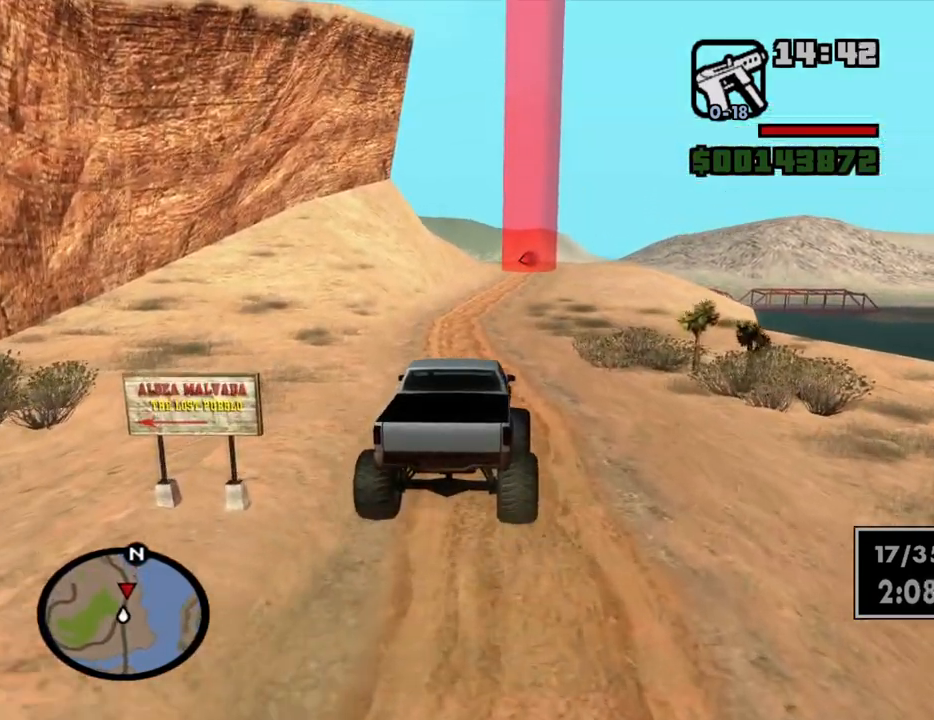
{"keys": ["w"], "mouse": [], "events": []}
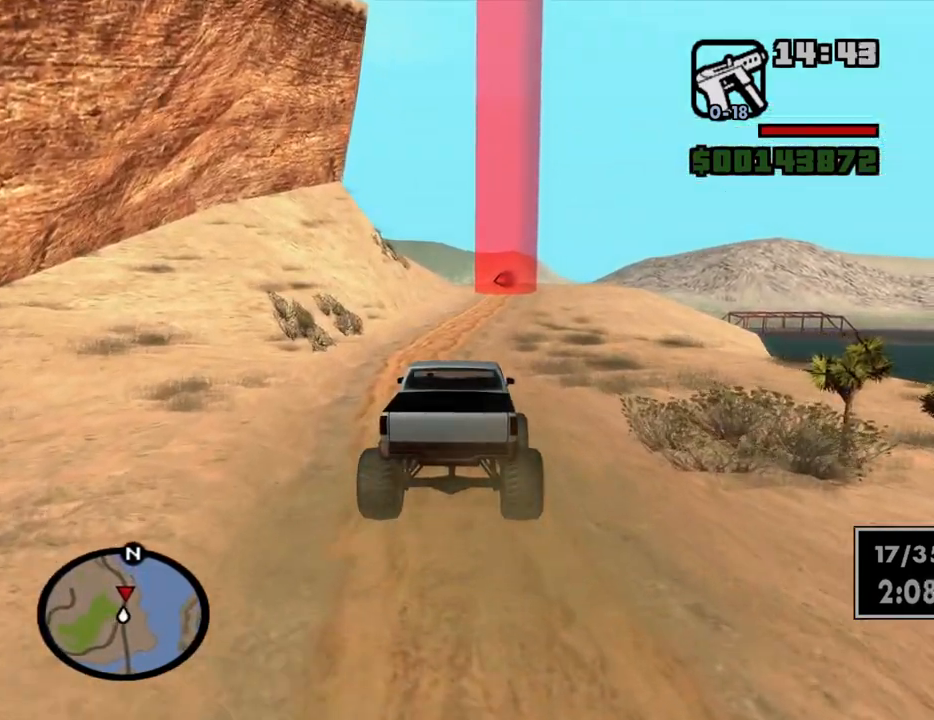
{"keys": ["w"], "mouse": [], "events": []}
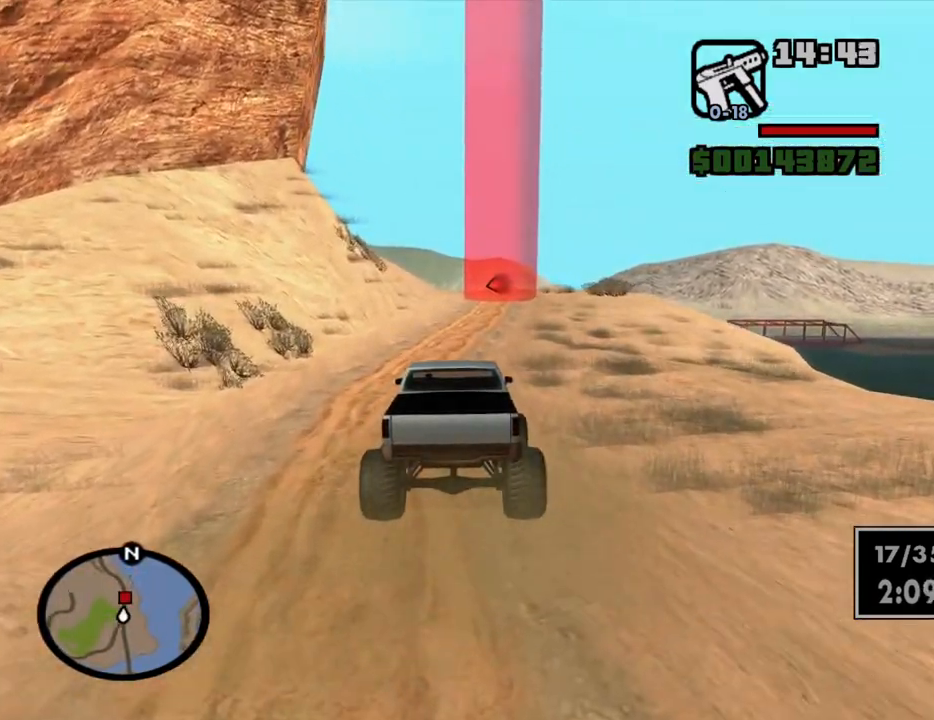
{"keys": ["w"], "mouse": [], "events": [[50, "d", "down"], [184, "d", "up"]]}
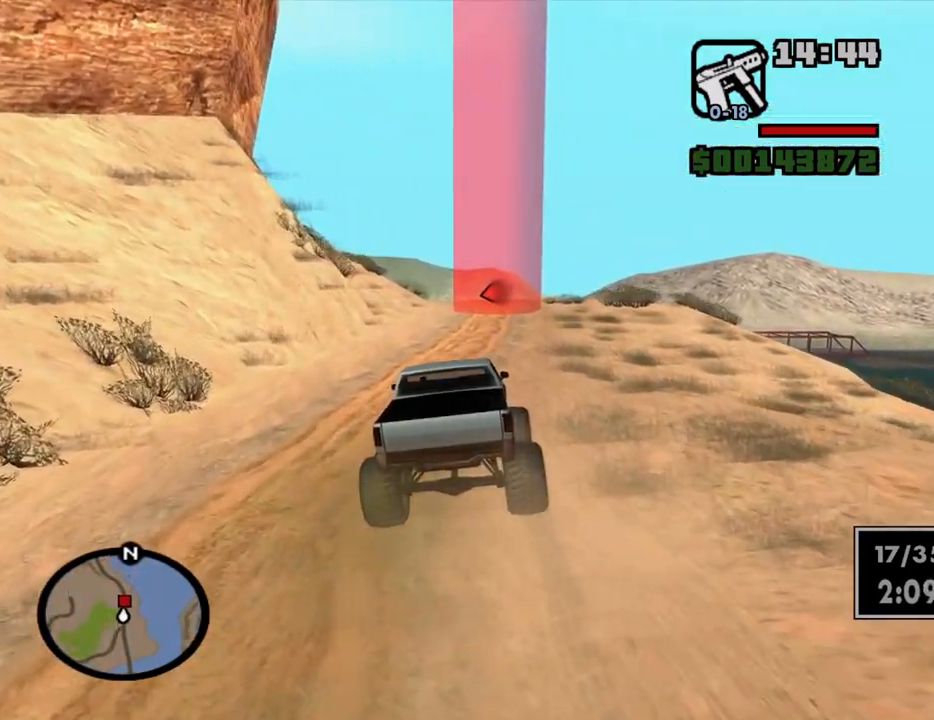
{"keys": ["w"], "mouse": [], "events": []}
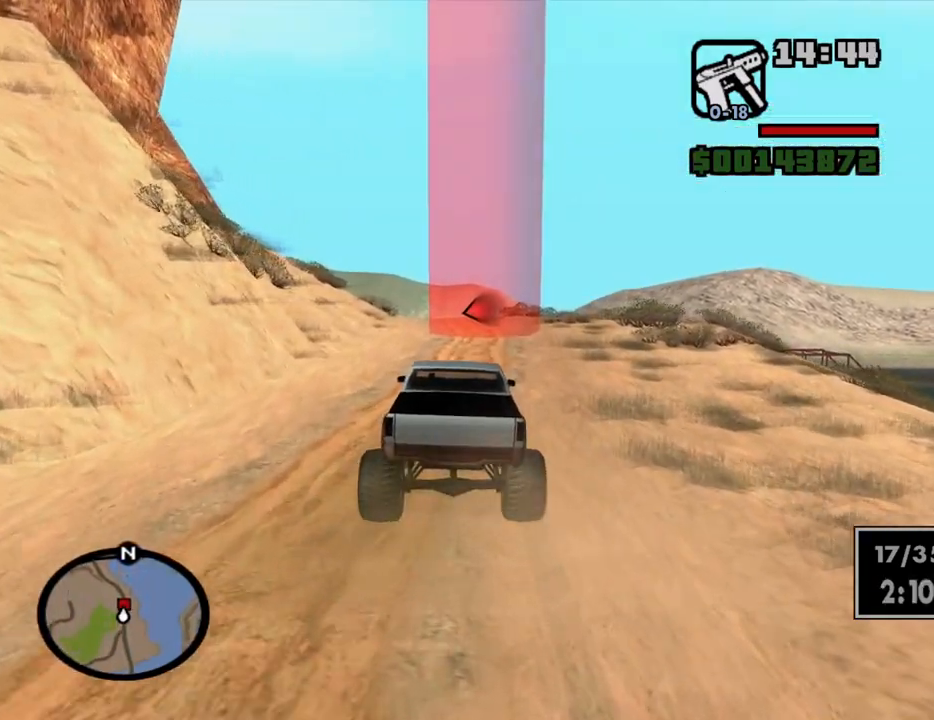
{"keys": ["w"], "mouse": [], "events": [[217, "d", "down"], [317, "d", "up"]]}
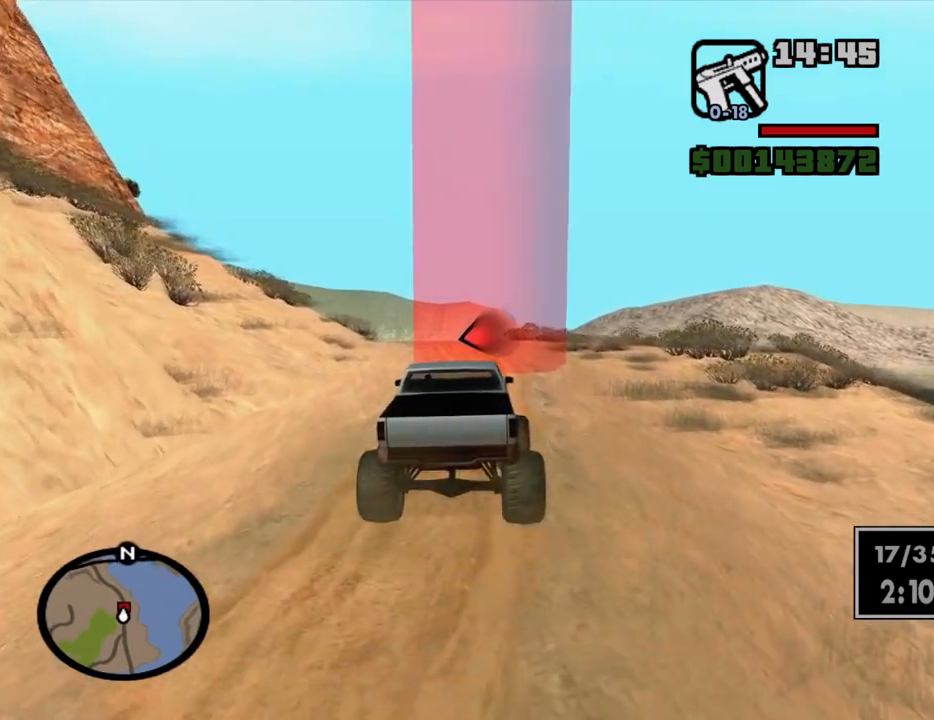
{"keys": ["w"], "mouse": [], "events": []}
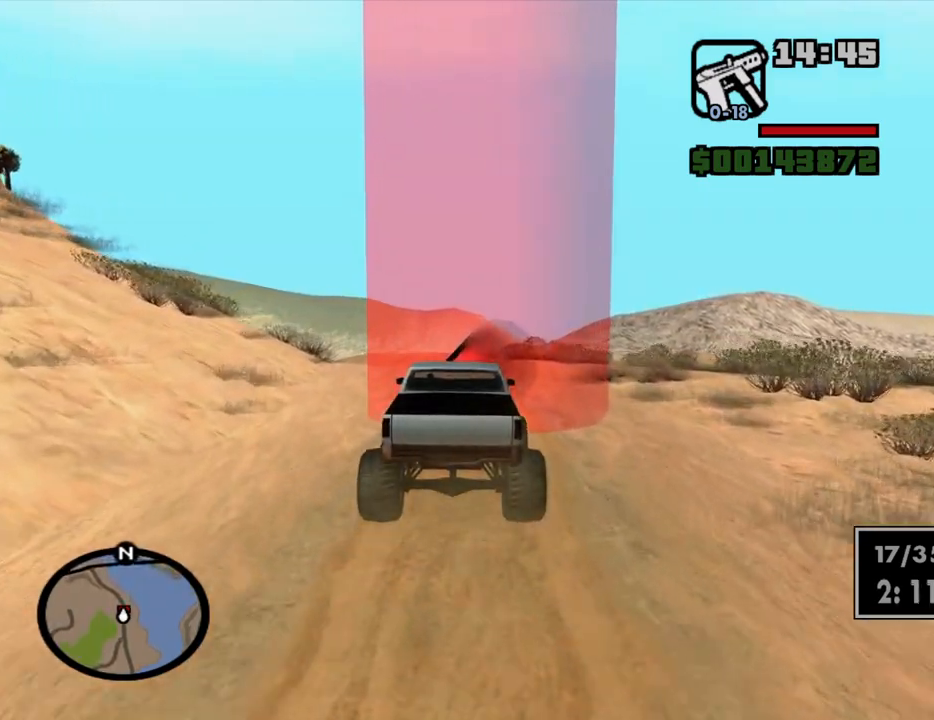
{"keys": ["a", "w"], "mouse": [], "events": [[117, "a", "down"], [250, "a", "up"], [484, "a", "down"]]}
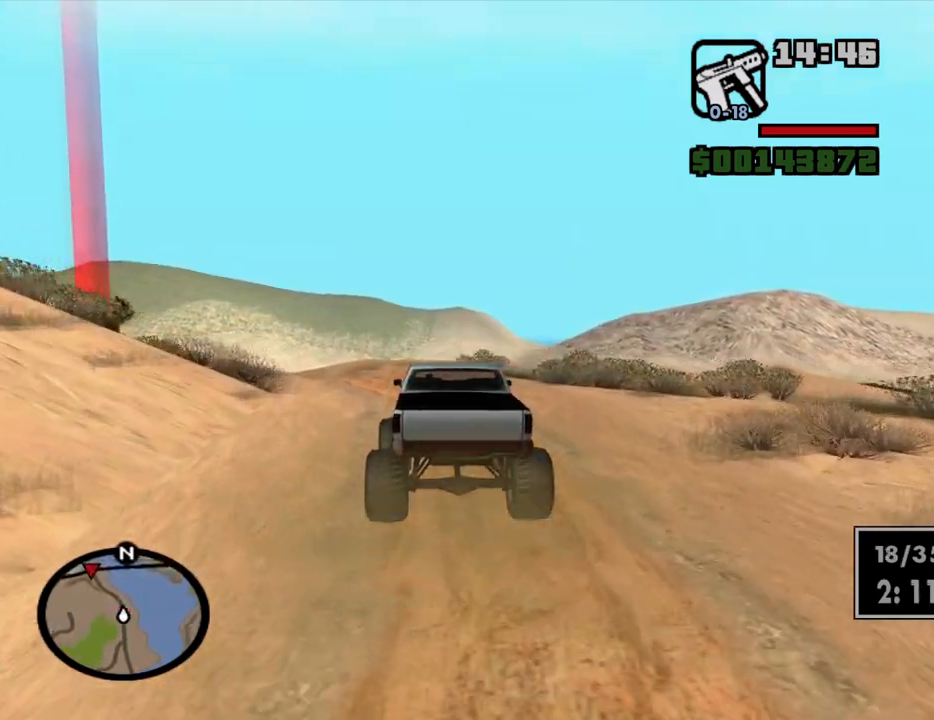
{"keys": ["w"], "mouse": [], "events": [[84, "a", "up"], [267, "a", "down"], [400, "a", "up"]]}
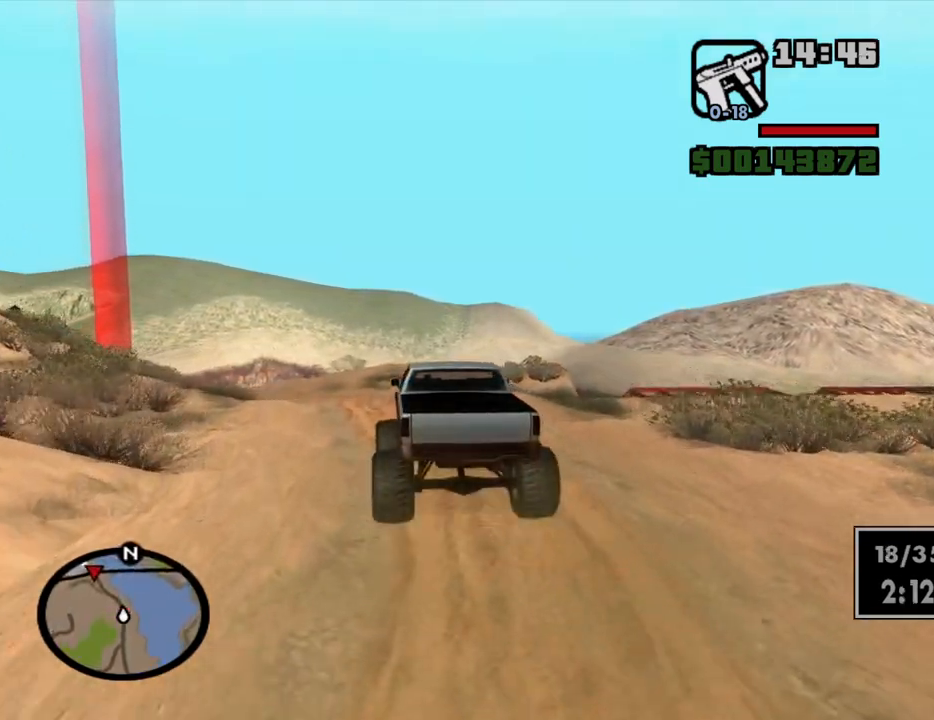
{"keys": ["w"], "mouse": [], "events": [[100, "a", "down"], [417, "a", "up"]]}
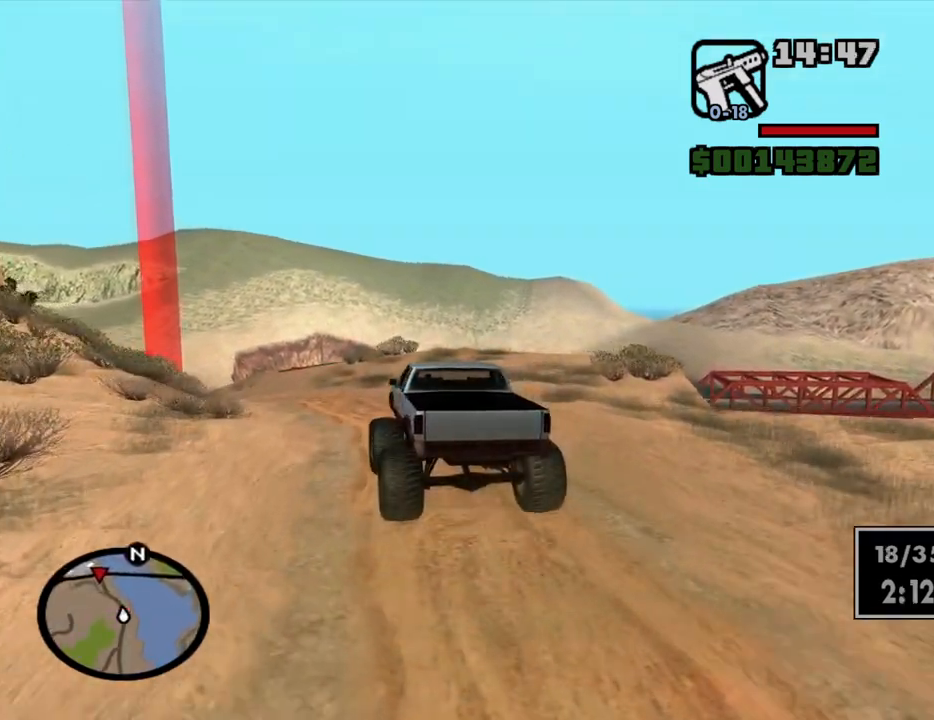
{"keys": ["a", "w"], "mouse": [], "events": [[117, "a", "down"], [250, "a", "up"], [434, "a", "down"]]}
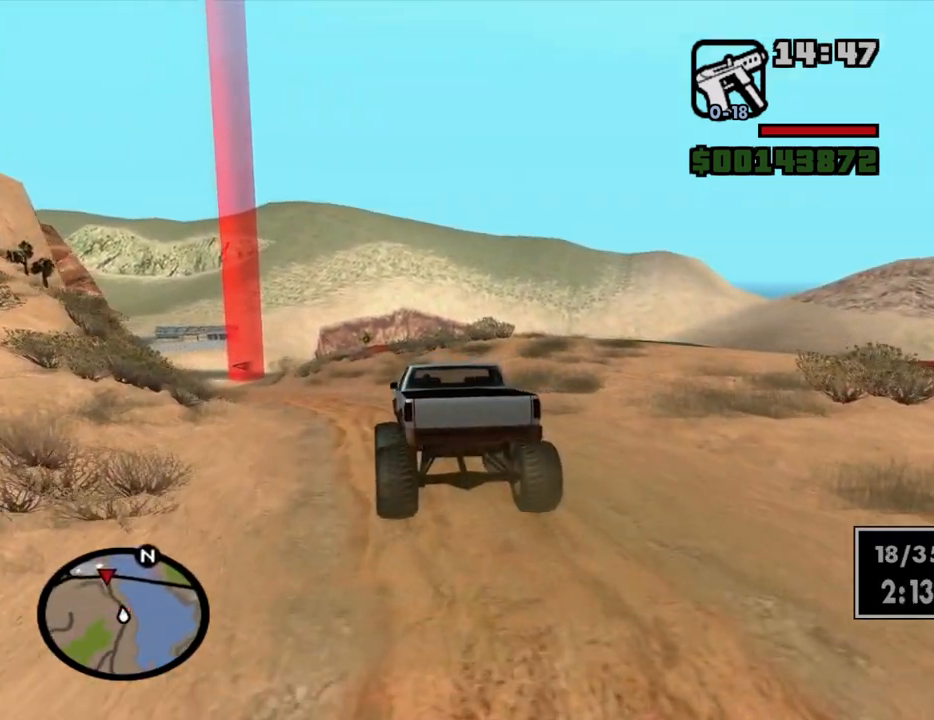
{"keys": ["w"], "mouse": [], "events": [[317, "a", "up"]]}
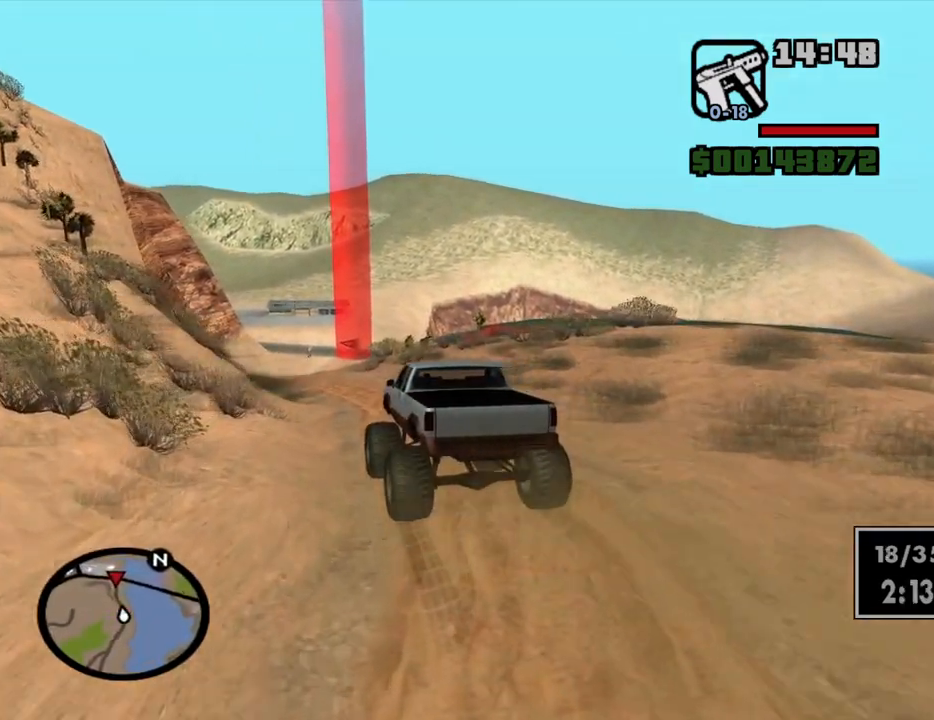
{"keys": ["a", "w"], "mouse": [], "events": [[50, "d", "down"], [184, "d", "up"], [417, "a", "down"]]}
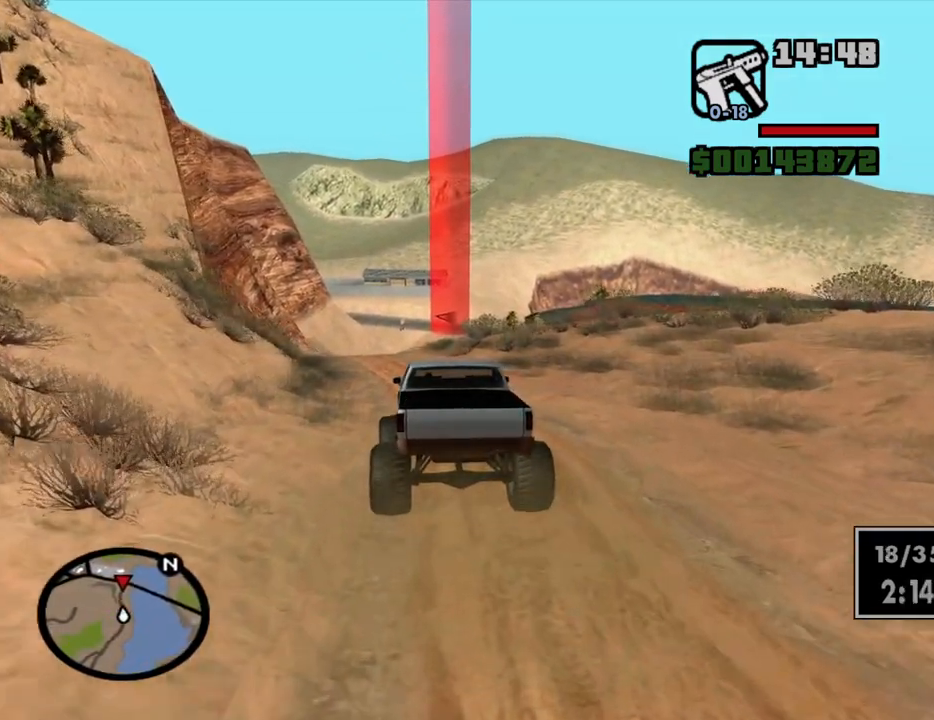
{"keys": ["w"], "mouse": [], "events": [[67, "a", "up"]]}
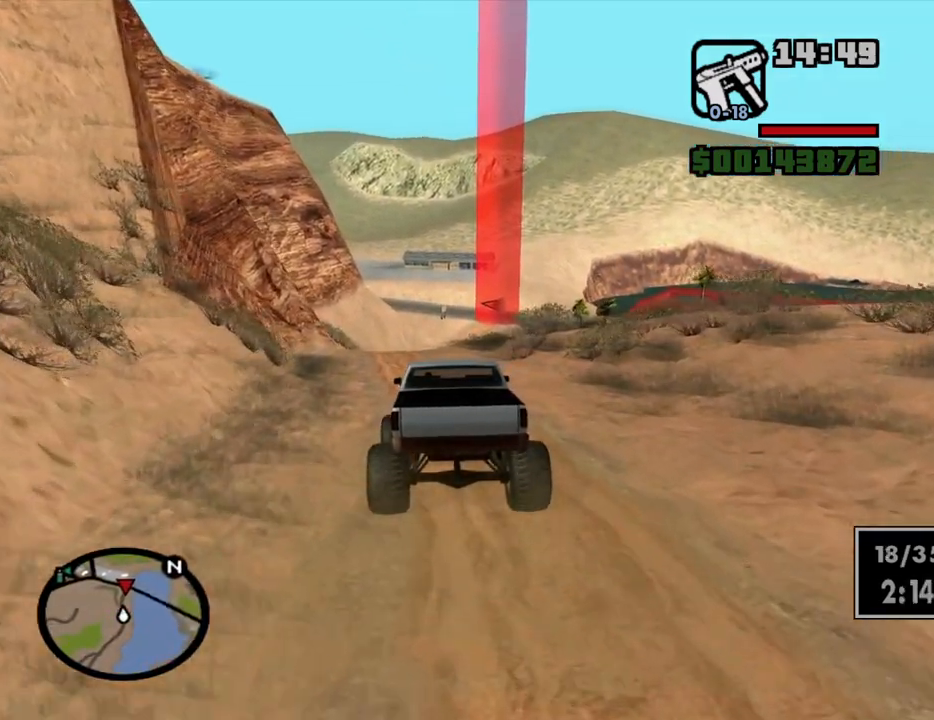
{"keys": ["d", "w"], "mouse": [], "events": [[217, "a", "down"], [317, "a", "up"], [450, "d", "down"]]}
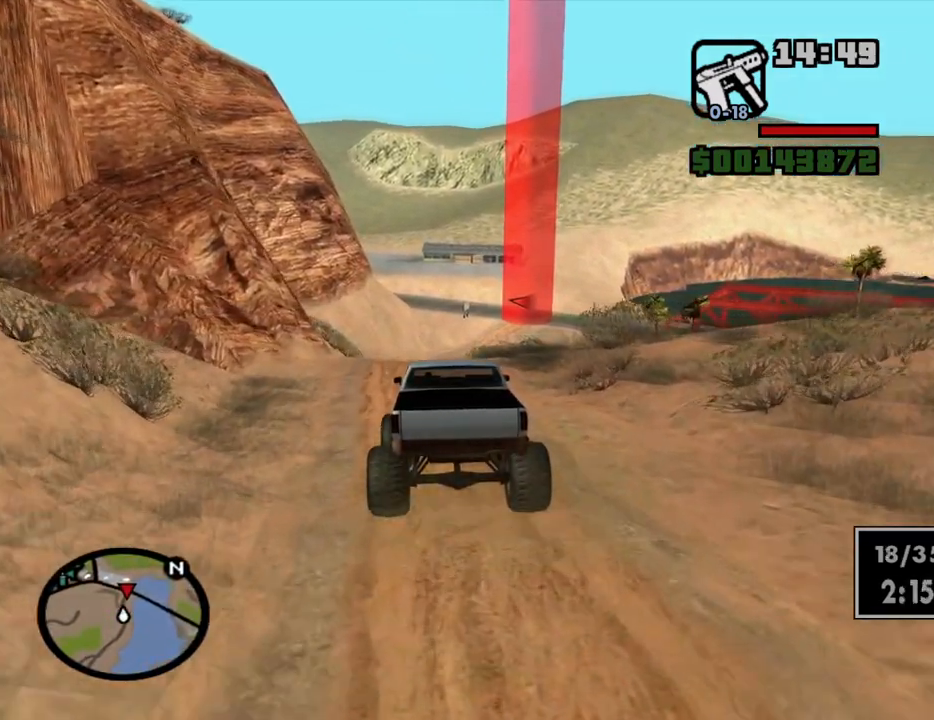
{"keys": ["w"], "mouse": [], "events": [[100, "d", "up"], [284, "d", "down"], [417, "d", "up"]]}
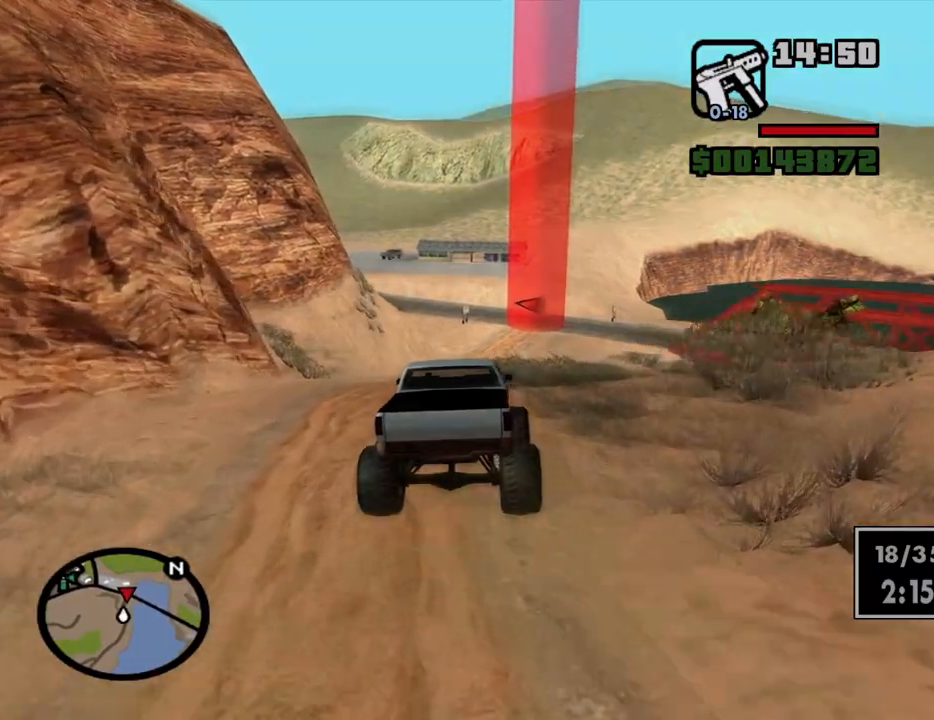
{"keys": ["w"], "mouse": [], "events": [[67, "d", "down"], [200, "d", "up"]]}
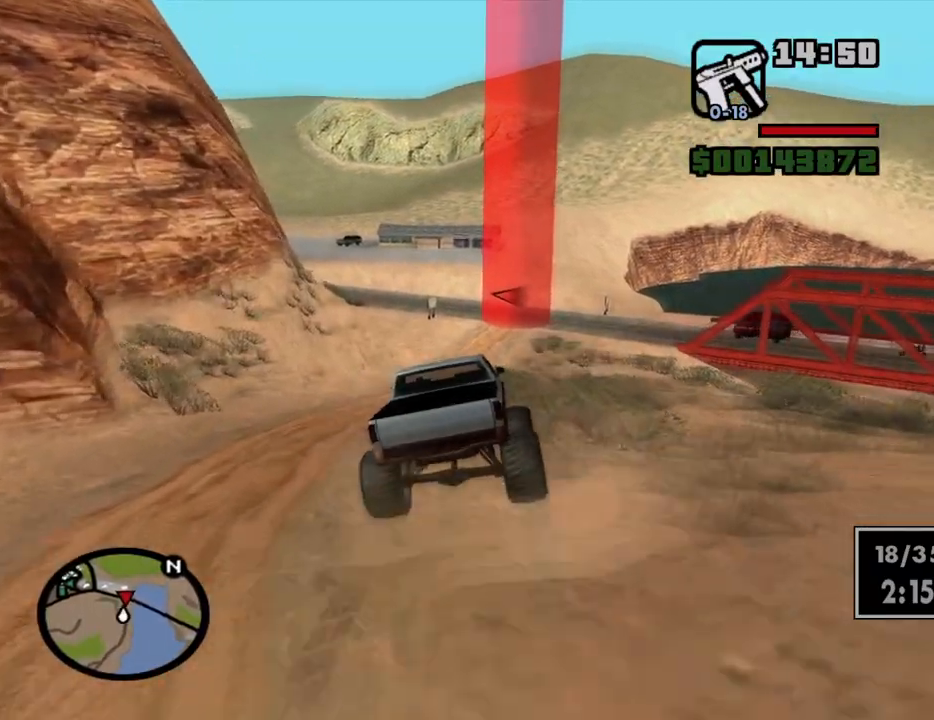
{"keys": ["d", "w"], "mouse": [], "events": [[117, "d", "down"], [317, "d", "up"], [500, "d", "down"]]}
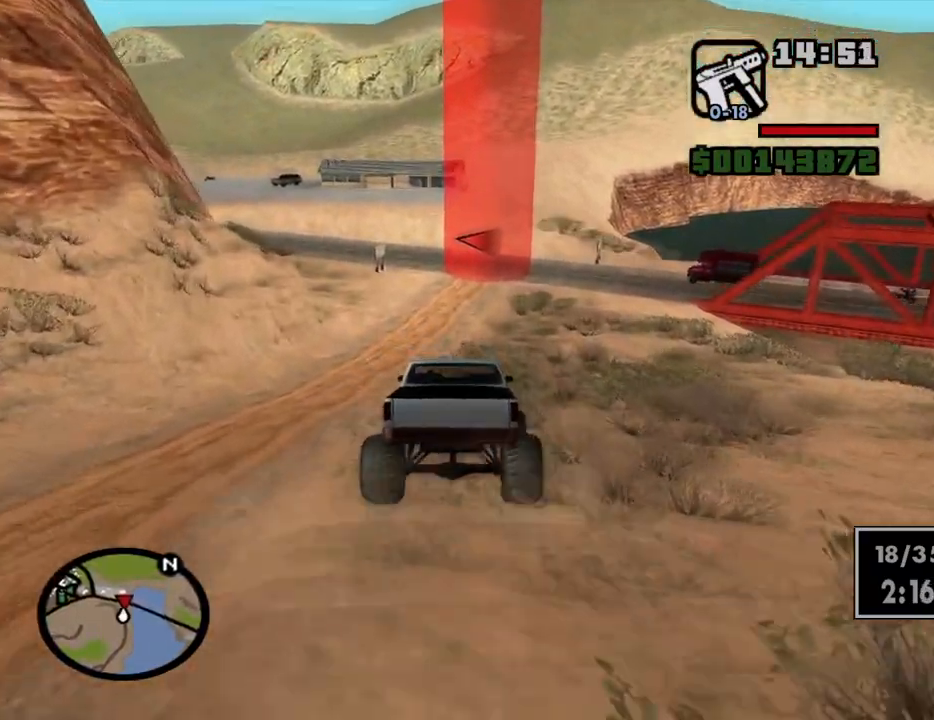
{"keys": ["w"], "mouse": [], "events": [[134, "d", "up"]]}
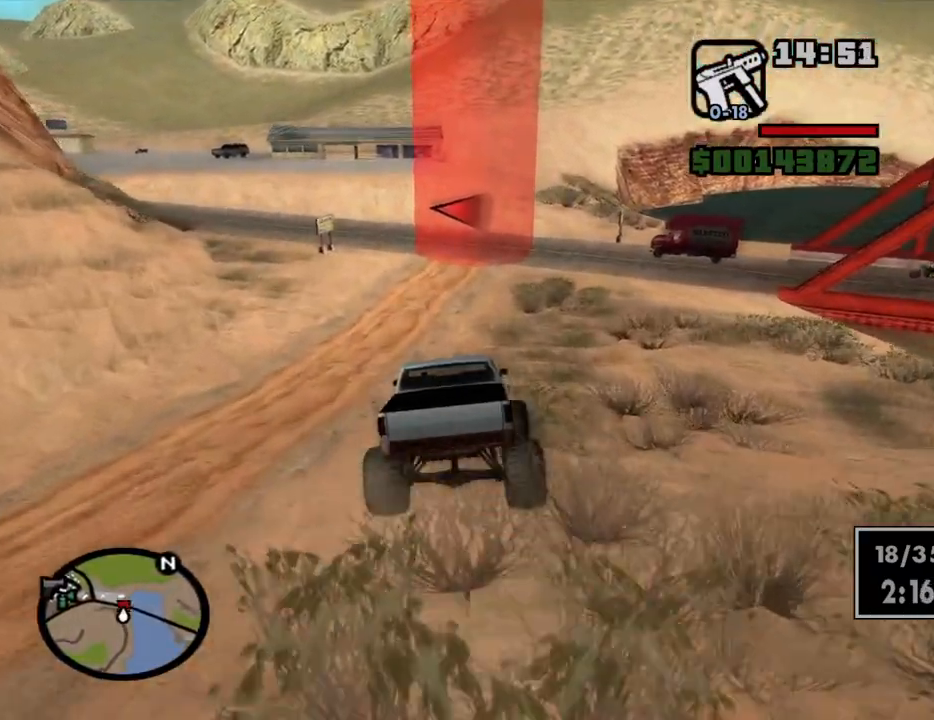
{"keys": ["a", "space"], "mouse": [], "events": [[100, "a", "down"], [150, "w", "up"], [250, "a", "up"], [350, "a", "down"], [350, "s", "down"], [484, "s", "up"], [484, "space", "down"]]}
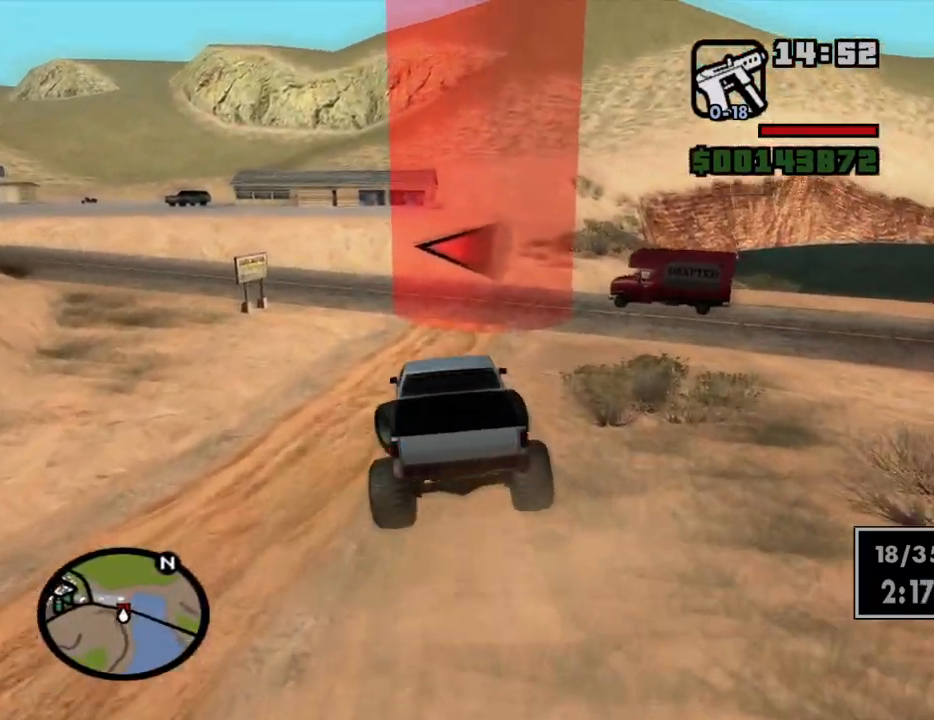
{"keys": ["d", "w"], "mouse": [], "events": [[117, "space", "up"], [217, "w", "down"], [317, "a", "up"], [317, "d", "down"], [400, "a", "down"], [450, "d", "up"], [500, "a", "up"], [500, "d", "down"]]}
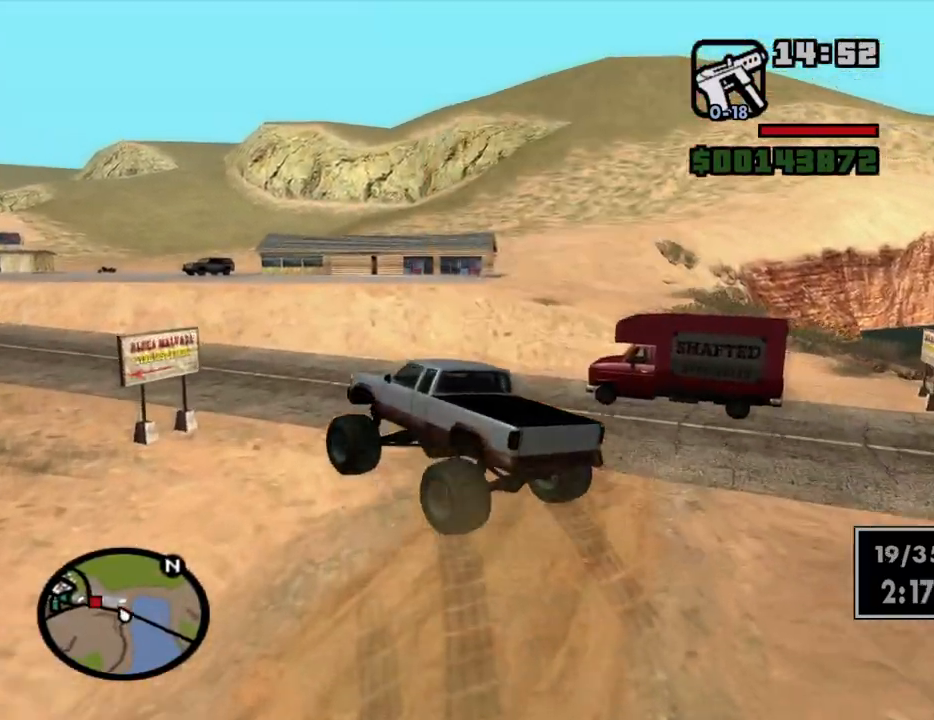
{"keys": ["d", "w"], "mouse": [], "events": [[184, "d", "up"], [234, "a", "down"], [334, "a", "up"], [334, "d", "down"]]}
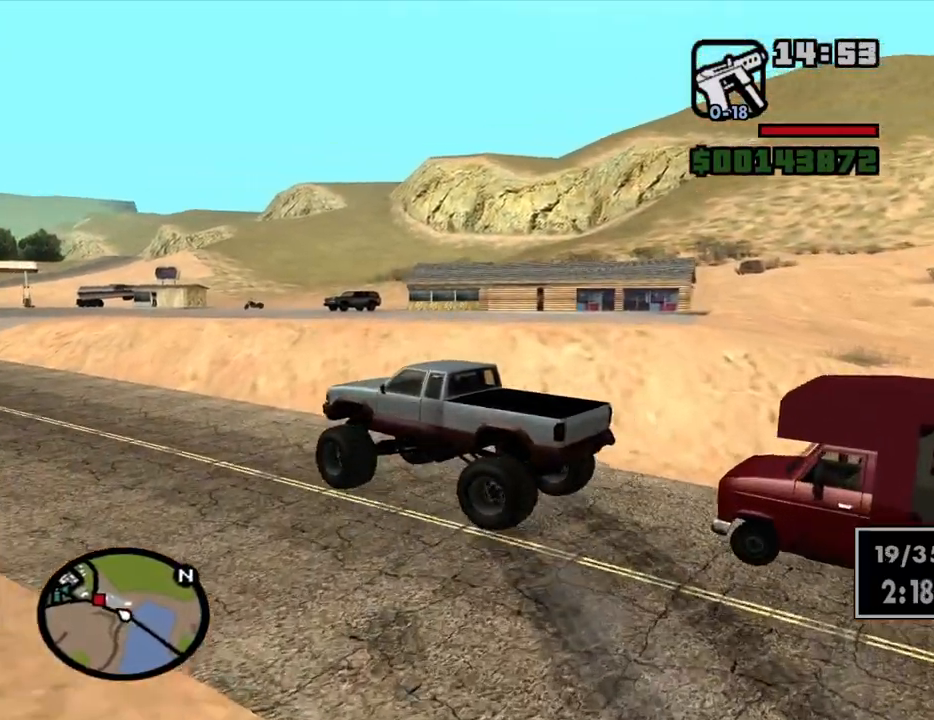
{"keys": ["d", "w"], "mouse": [], "events": [[100, "d", "up"], [150, "a", "down"], [250, "a", "up"], [300, "d", "down"]]}